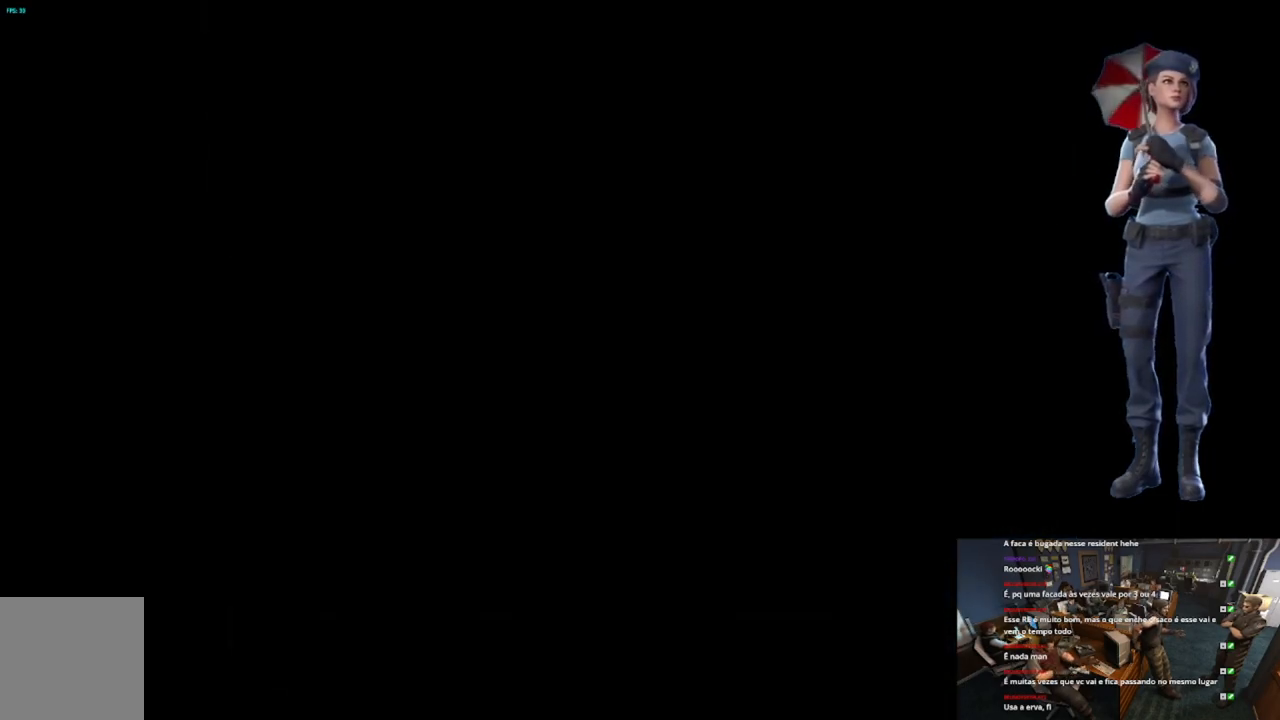
Gameplay with a controller (Xbox layout); each line is a JSON object with the inputs held at the frame after it. "events" lists button and stick changes between this image and that frame as [ms after this image, input, new state], when the widget could be followed in between. Not read: SELECT.
{"buttons": [], "left_stick": "center", "right_stick": "center", "events": []}
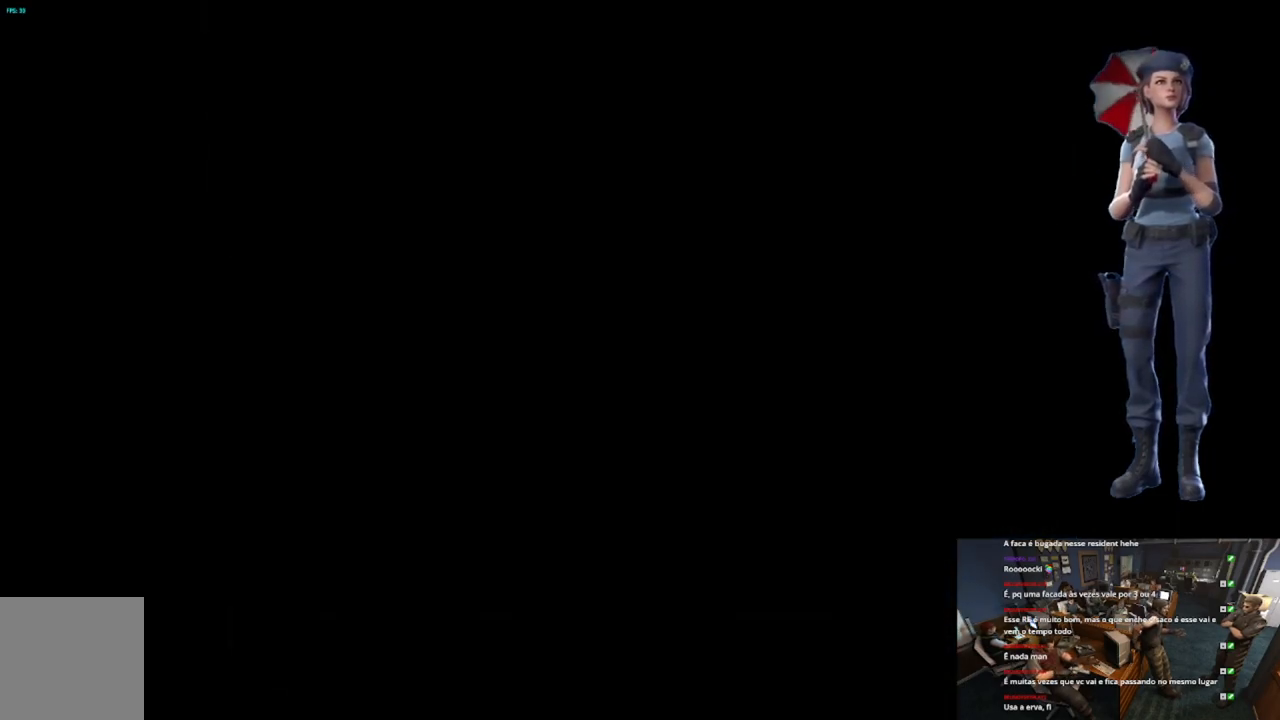
{"buttons": [], "left_stick": "center", "right_stick": "center", "events": []}
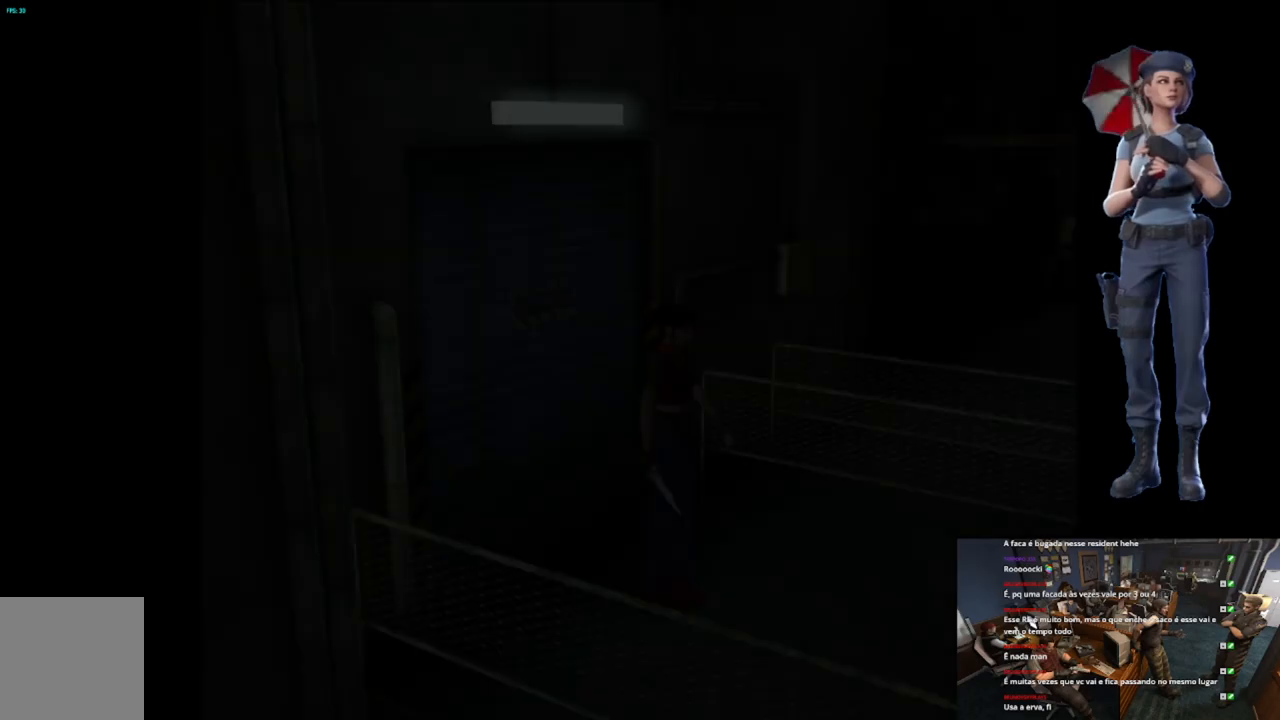
{"buttons": [], "left_stick": "center", "right_stick": "center", "events": []}
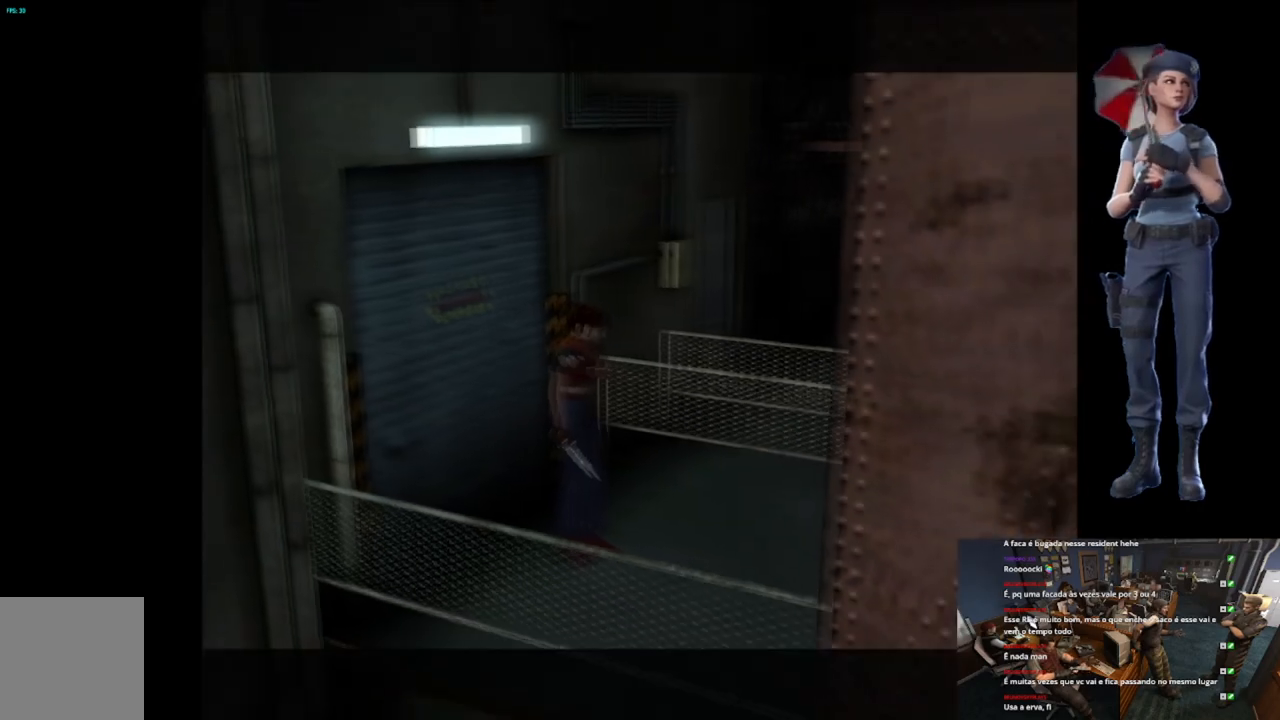
{"buttons": ["START"], "left_stick": "center", "right_stick": "center", "events": [[134, "START", "down"], [401, "START", "up"], [467, "START", "down"]]}
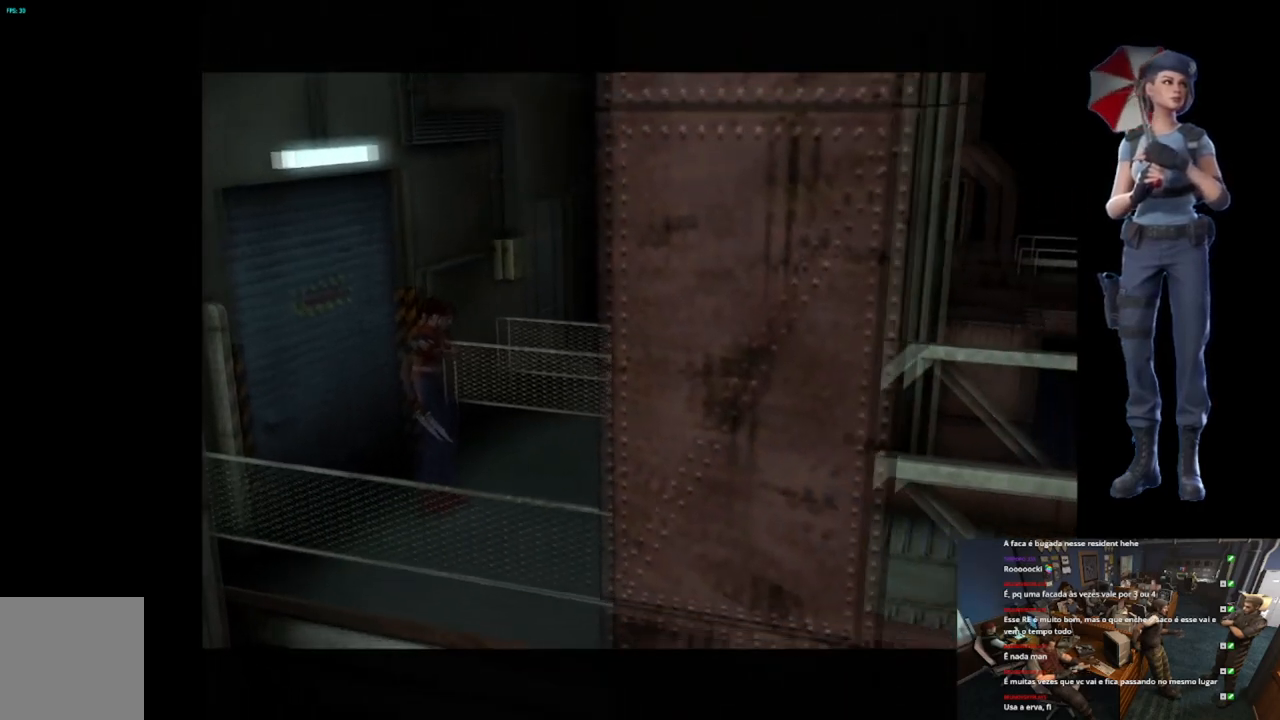
{"buttons": ["START"], "left_stick": "center", "right_stick": "center", "events": [[117, "START", "up"], [283, "START", "down"], [400, "START", "up"], [500, "START", "down"]]}
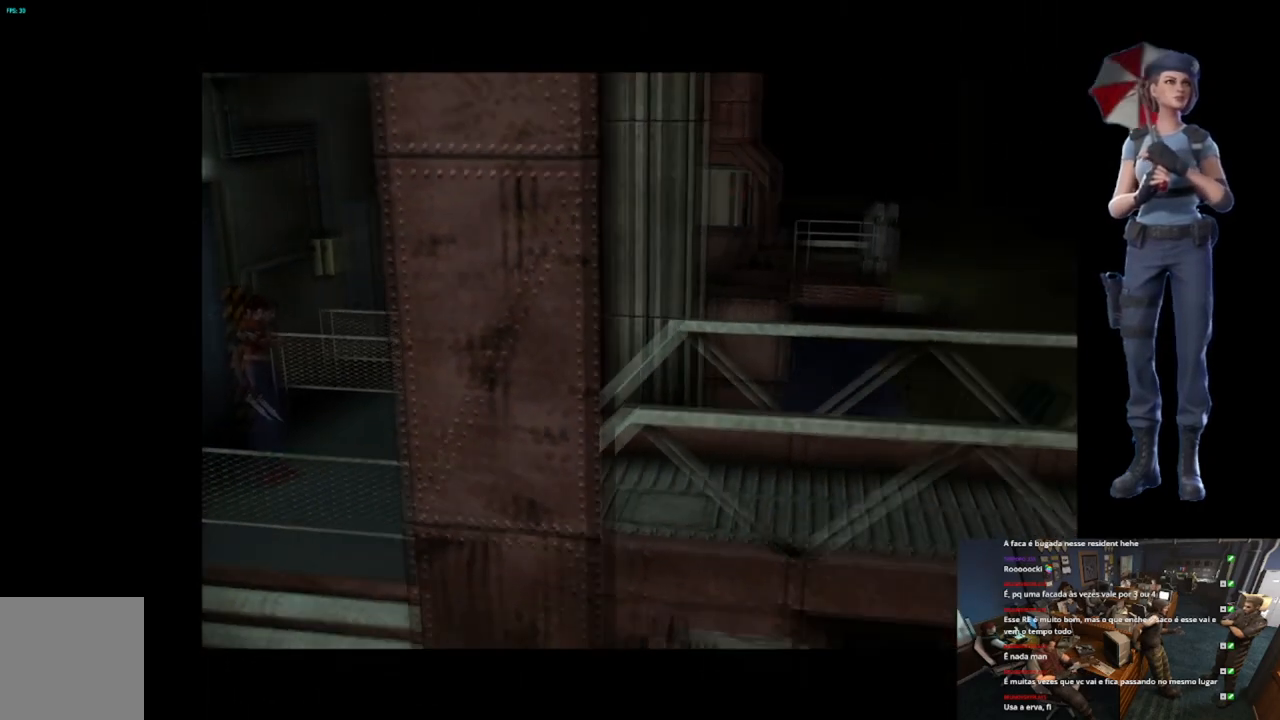
{"buttons": [], "left_stick": "center", "right_stick": "center", "events": [[134, "START", "up"]]}
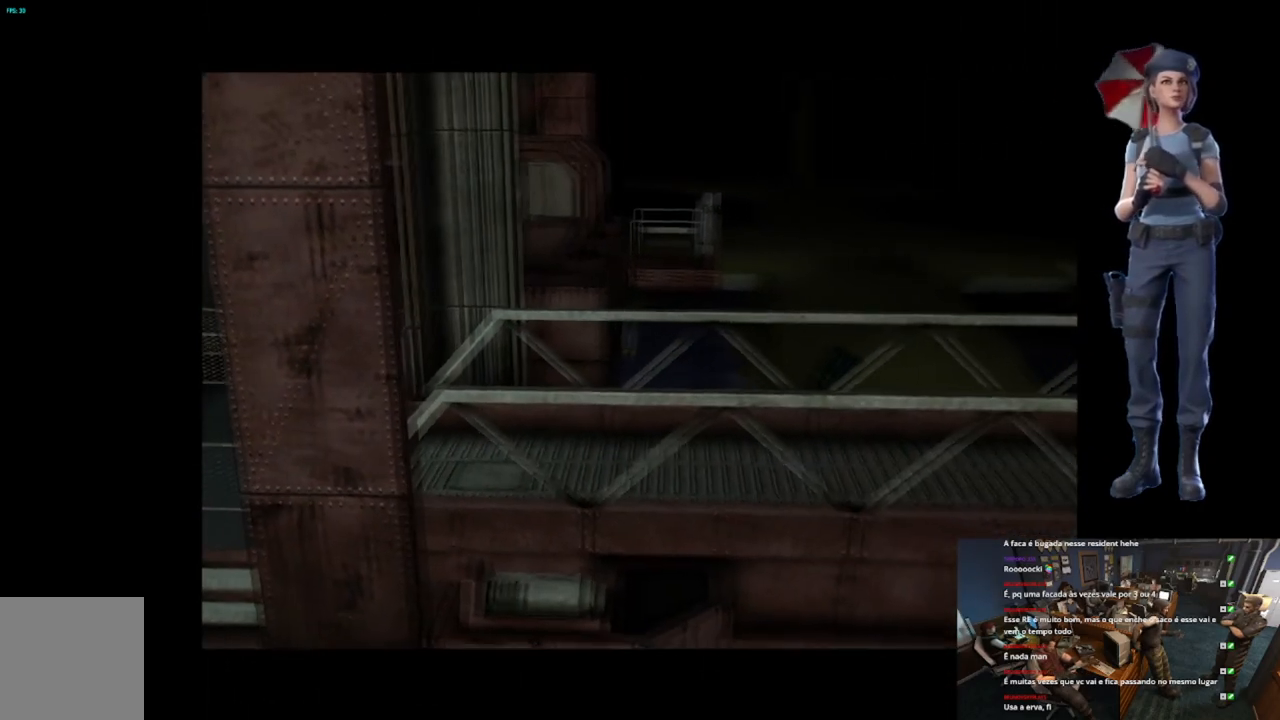
{"buttons": [], "left_stick": "center", "right_stick": "center", "events": []}
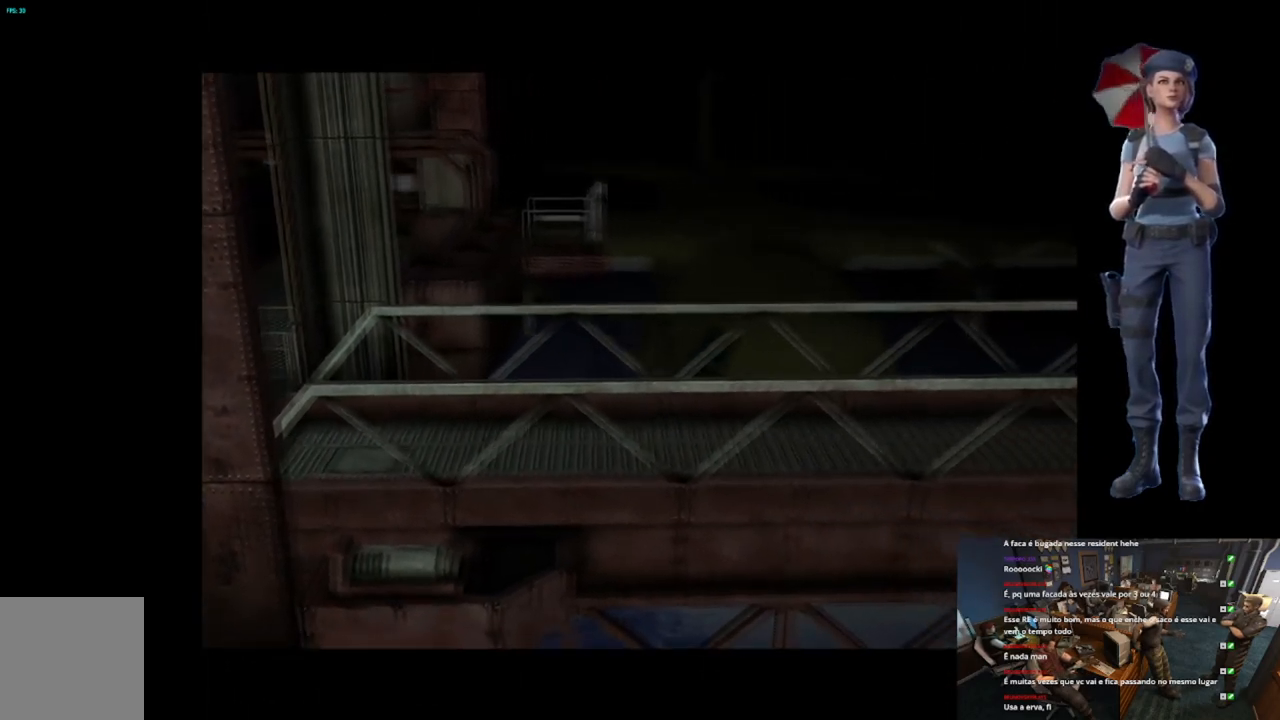
{"buttons": [], "left_stick": "up", "right_stick": "center", "events": [[334, "left_stick", "up"]]}
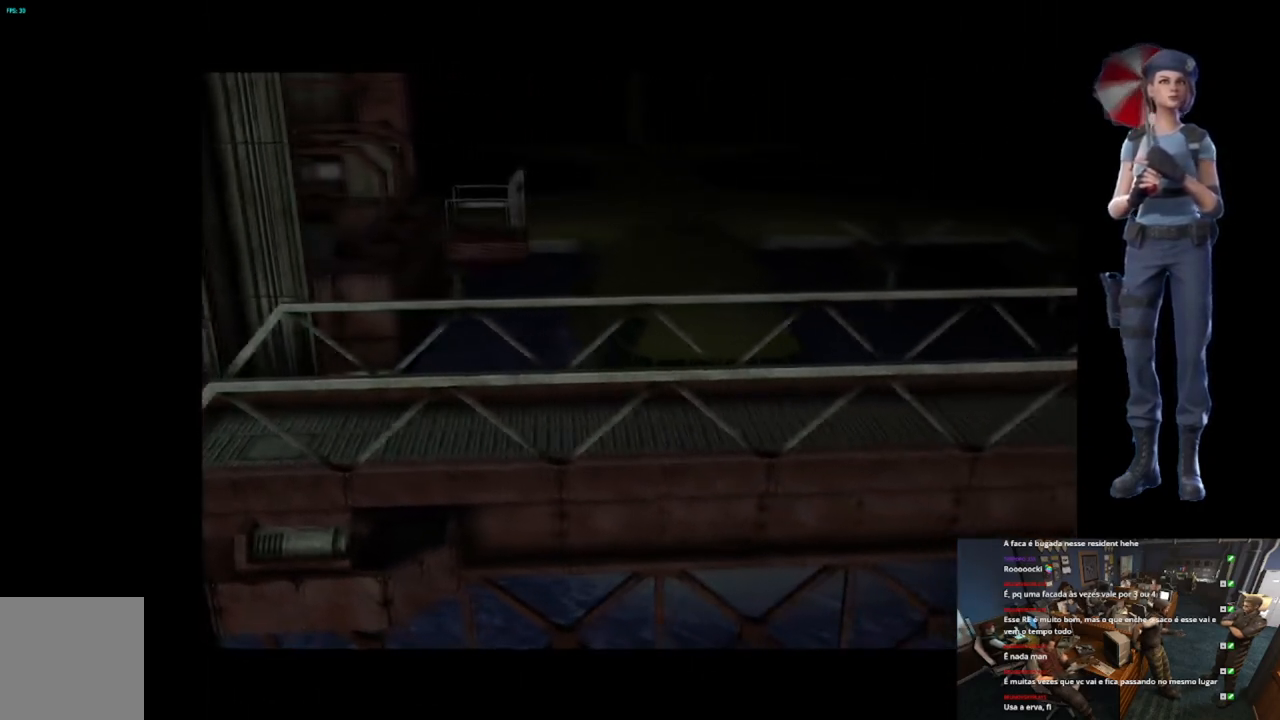
{"buttons": ["X"], "left_stick": "up", "right_stick": "center", "events": [[267, "X", "down"]]}
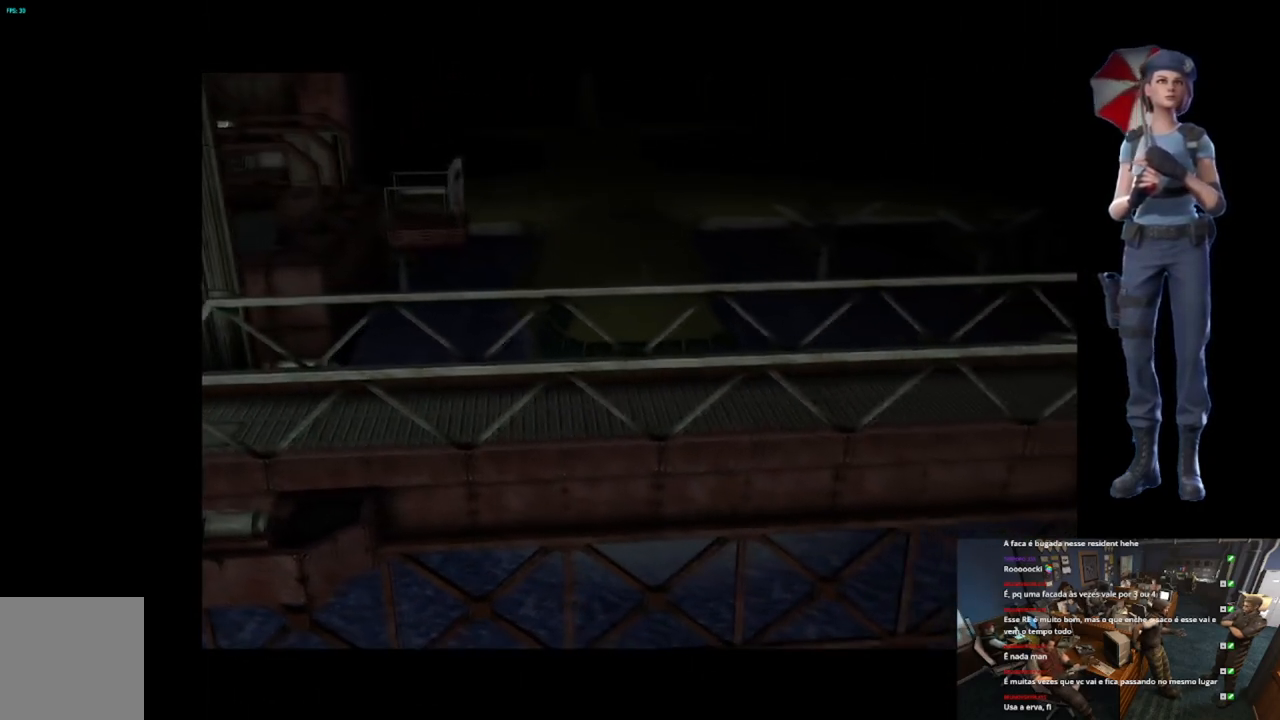
{"buttons": ["X"], "left_stick": "up", "right_stick": "center", "events": []}
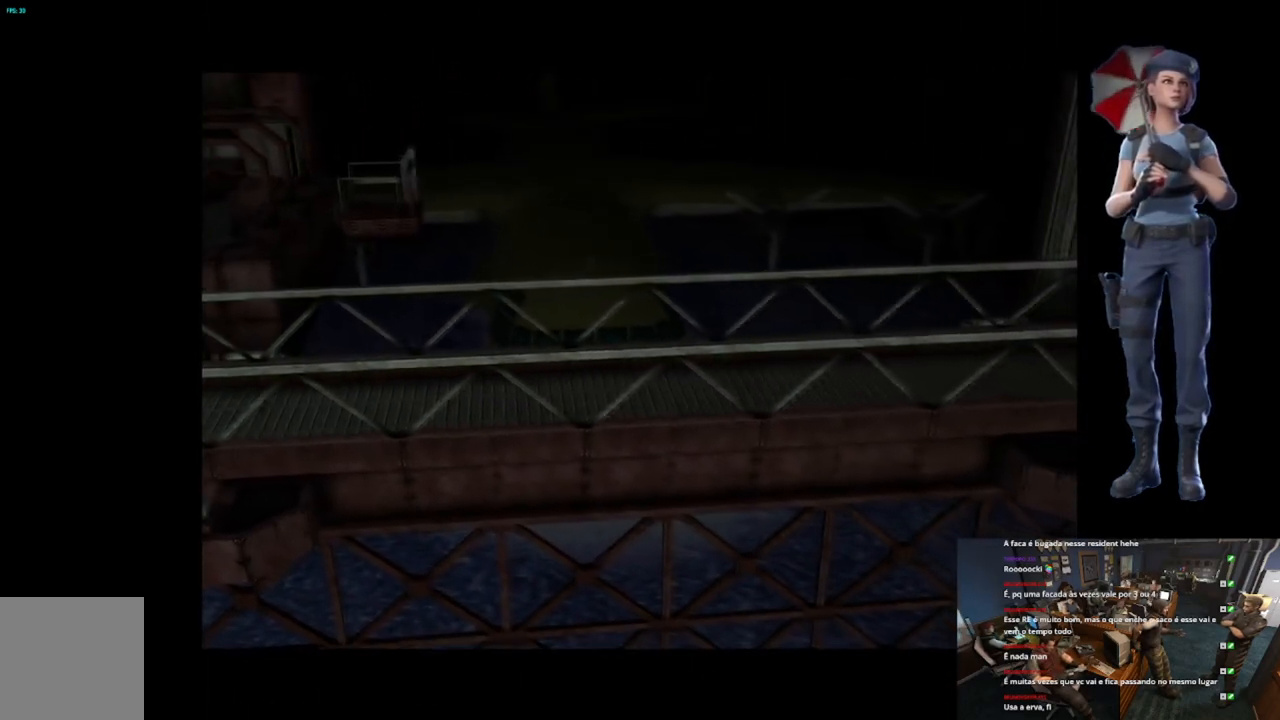
{"buttons": ["X"], "left_stick": "up", "right_stick": "center", "events": []}
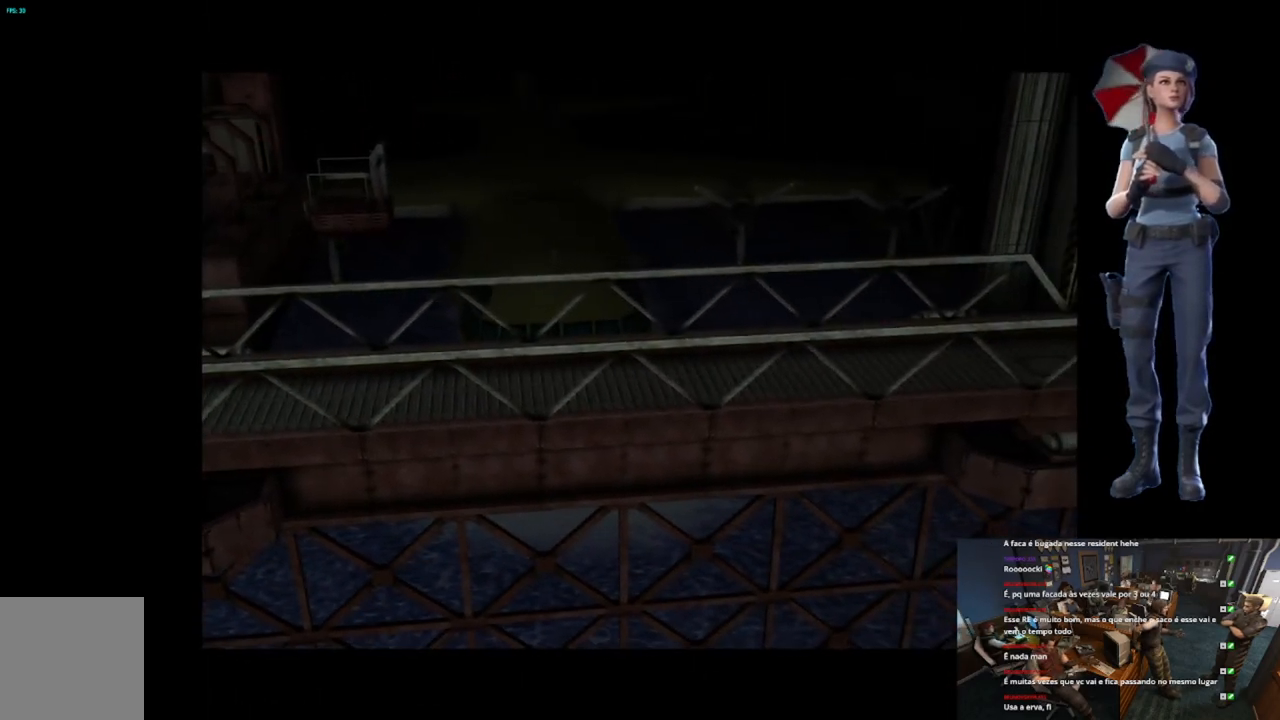
{"buttons": ["X"], "left_stick": "up", "right_stick": "center", "events": []}
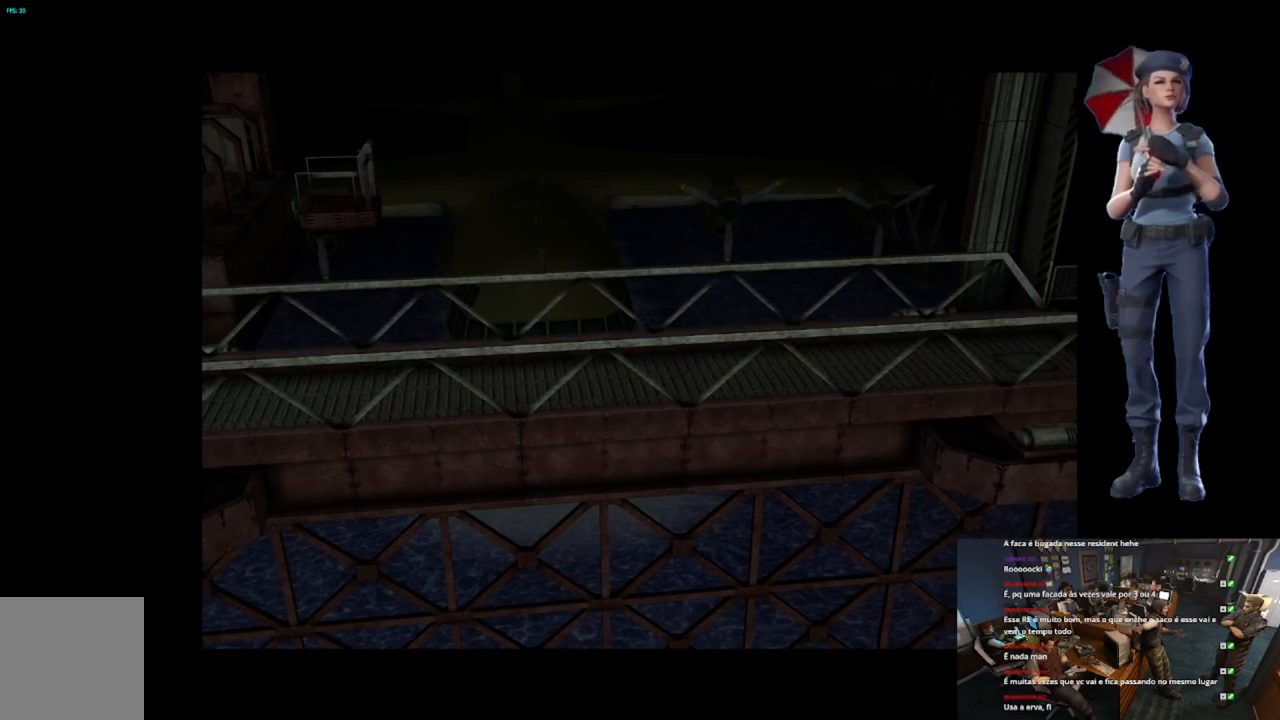
{"buttons": ["X"], "left_stick": "up", "right_stick": "center", "events": []}
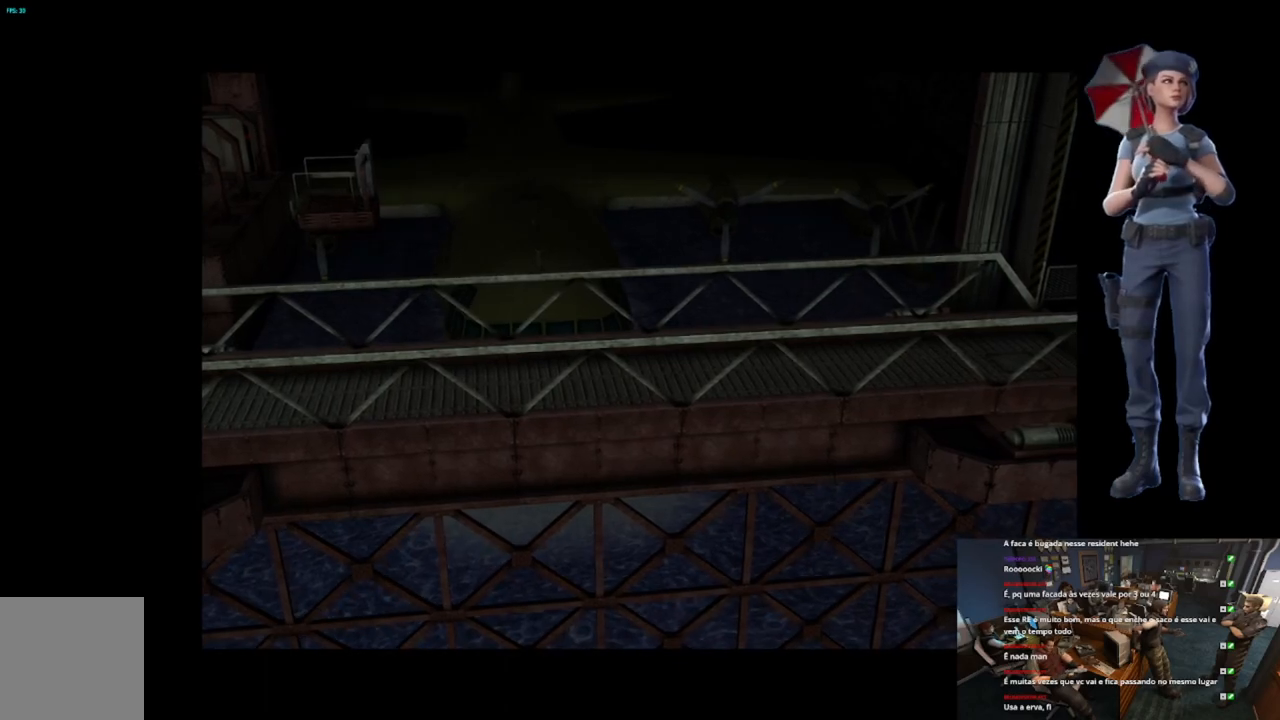
{"buttons": ["X"], "left_stick": "up", "right_stick": "center", "events": []}
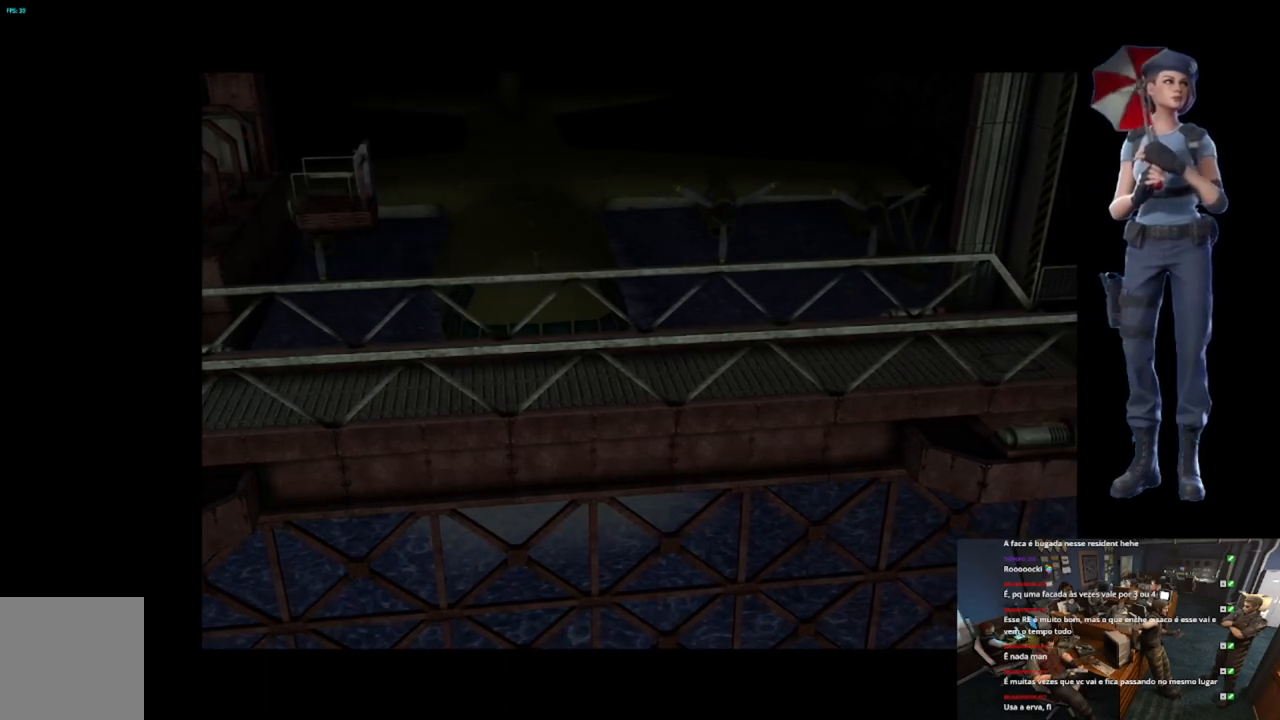
{"buttons": ["X"], "left_stick": "up", "right_stick": "center", "events": []}
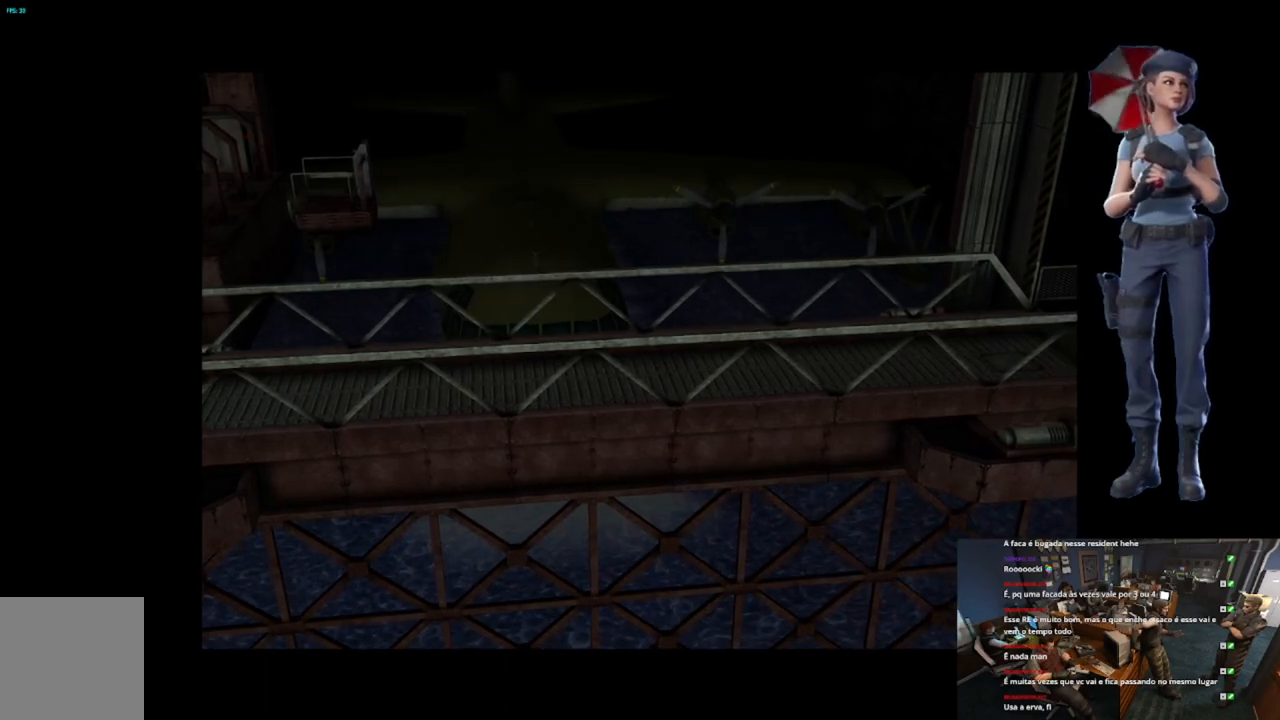
{"buttons": ["X"], "left_stick": "up", "right_stick": "center", "events": []}
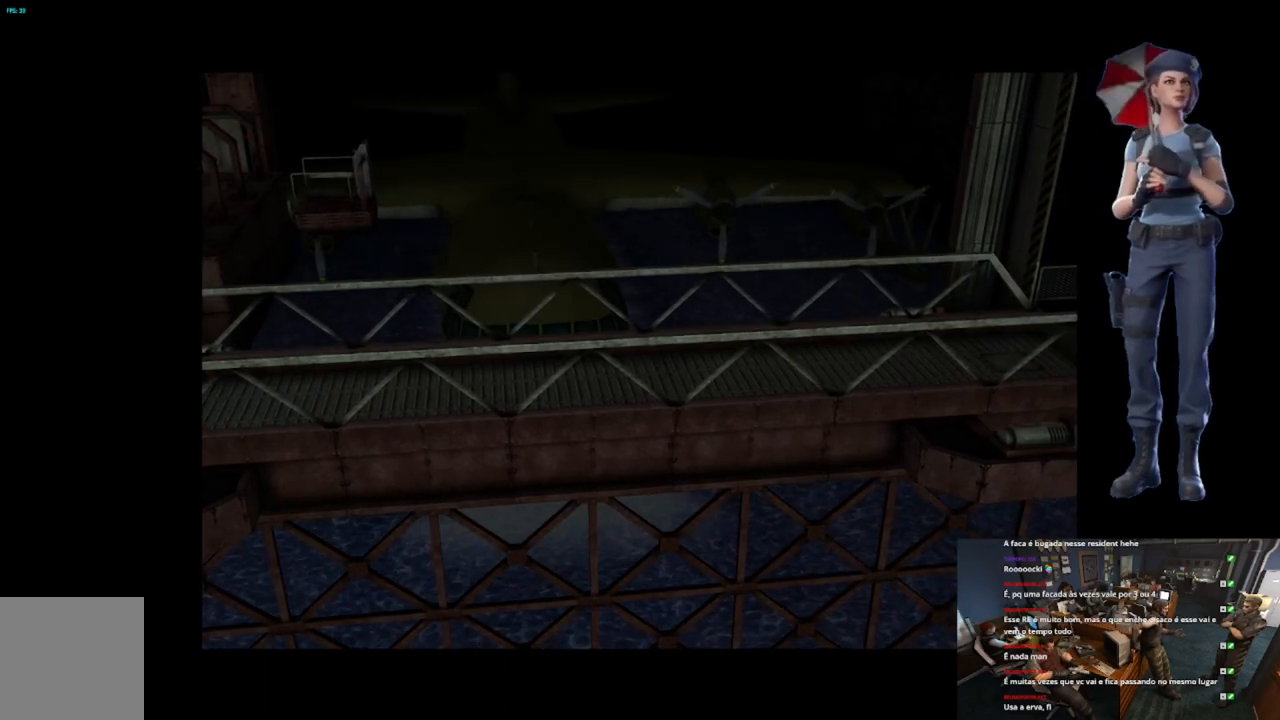
{"buttons": ["X"], "left_stick": "up", "right_stick": "center", "events": []}
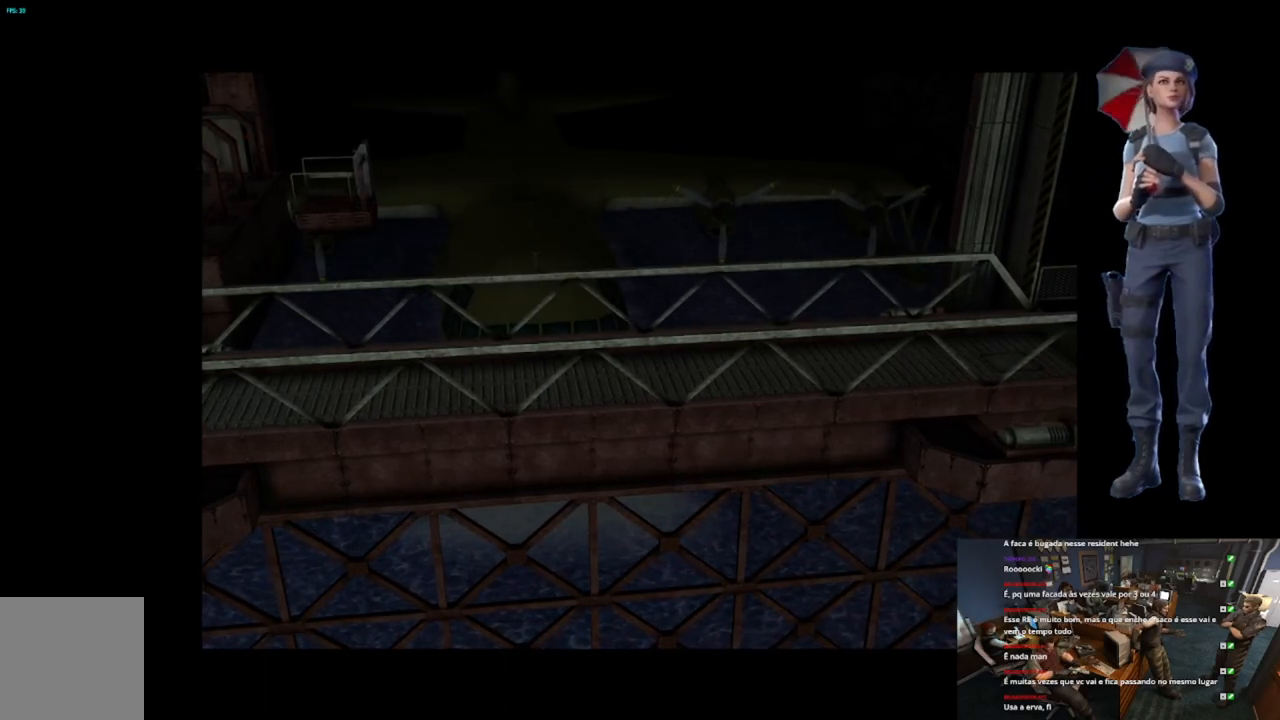
{"buttons": ["X"], "left_stick": "up", "right_stick": "center", "events": []}